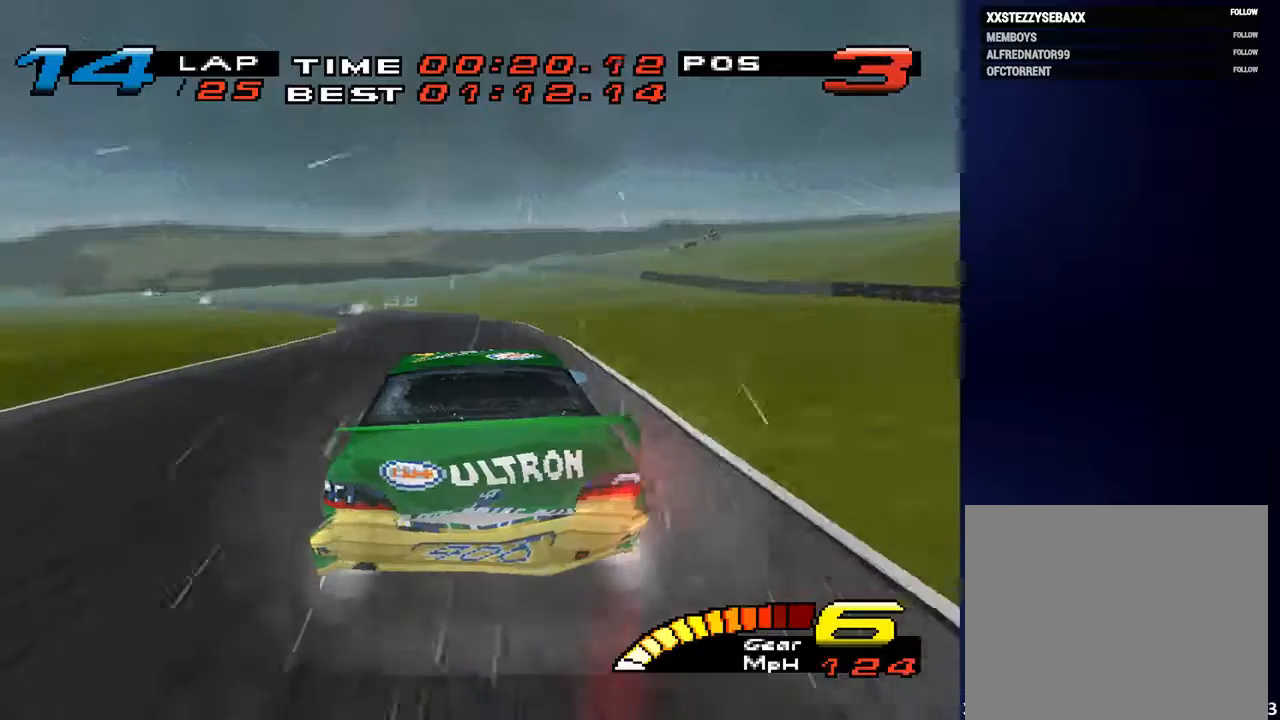
Gameplay with a controller (PlayStation layout); each line is a JSON object with the inputs held at the frame after it. "events" lists button and stick changes between this image and that frame as [ms after this image, input, new state], when the widget could be followed in between. Not read: L3 R3.
{"buttons": [], "left_stick": "down-left", "right_stick": "center", "events": []}
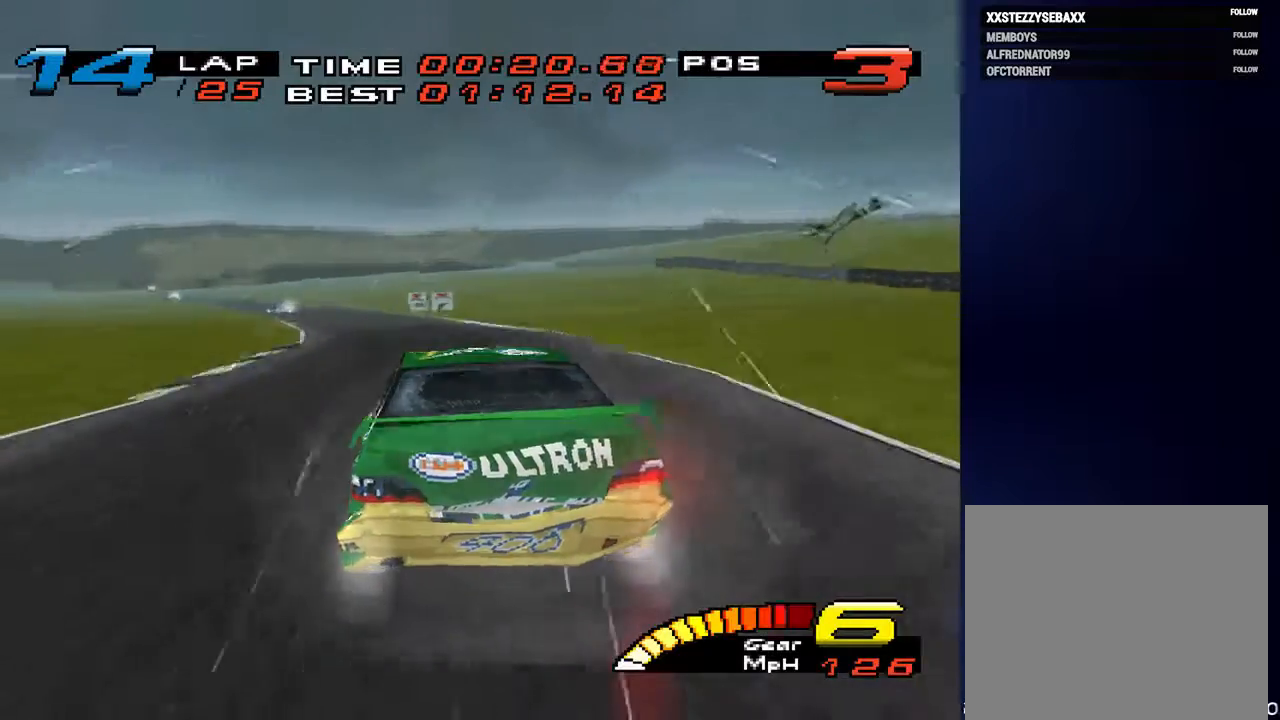
{"buttons": [], "left_stick": "down-left", "right_stick": "center", "events": []}
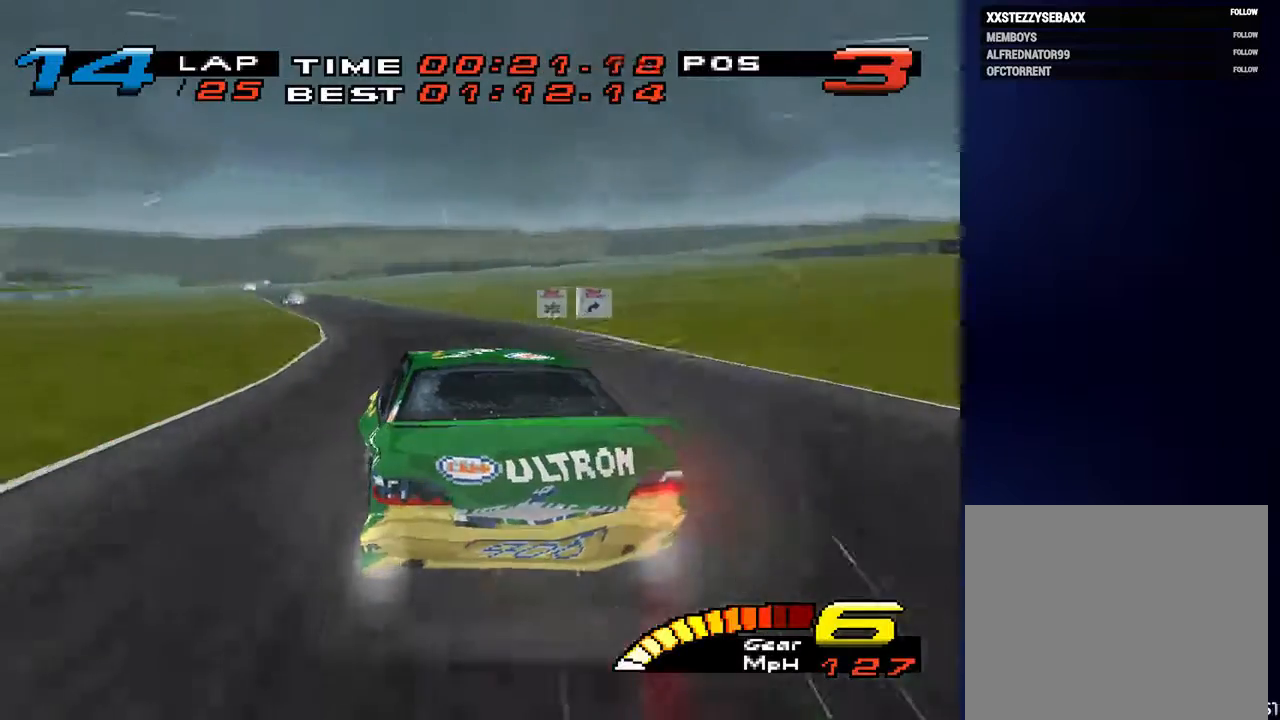
{"buttons": [], "left_stick": "down-left", "right_stick": "center", "events": []}
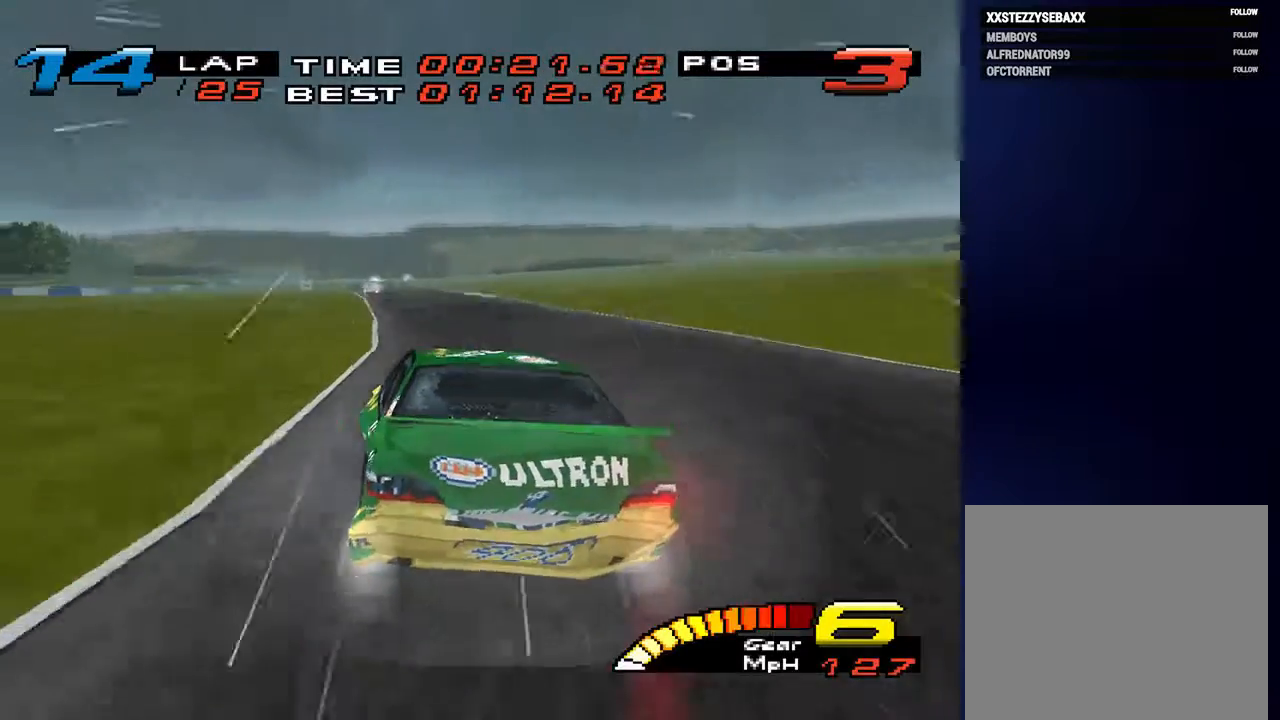
{"buttons": [], "left_stick": "down", "right_stick": "center", "events": [[100, "left_stick", "down"]]}
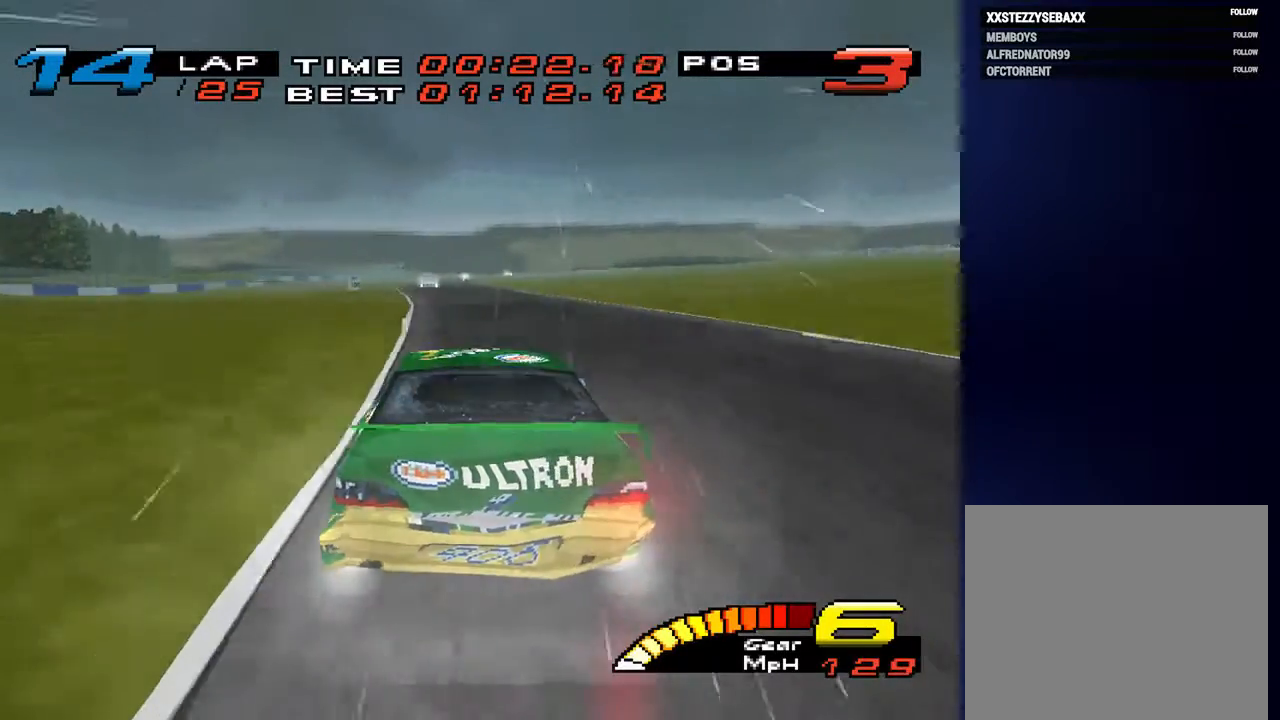
{"buttons": [], "left_stick": "down", "right_stick": "center", "events": []}
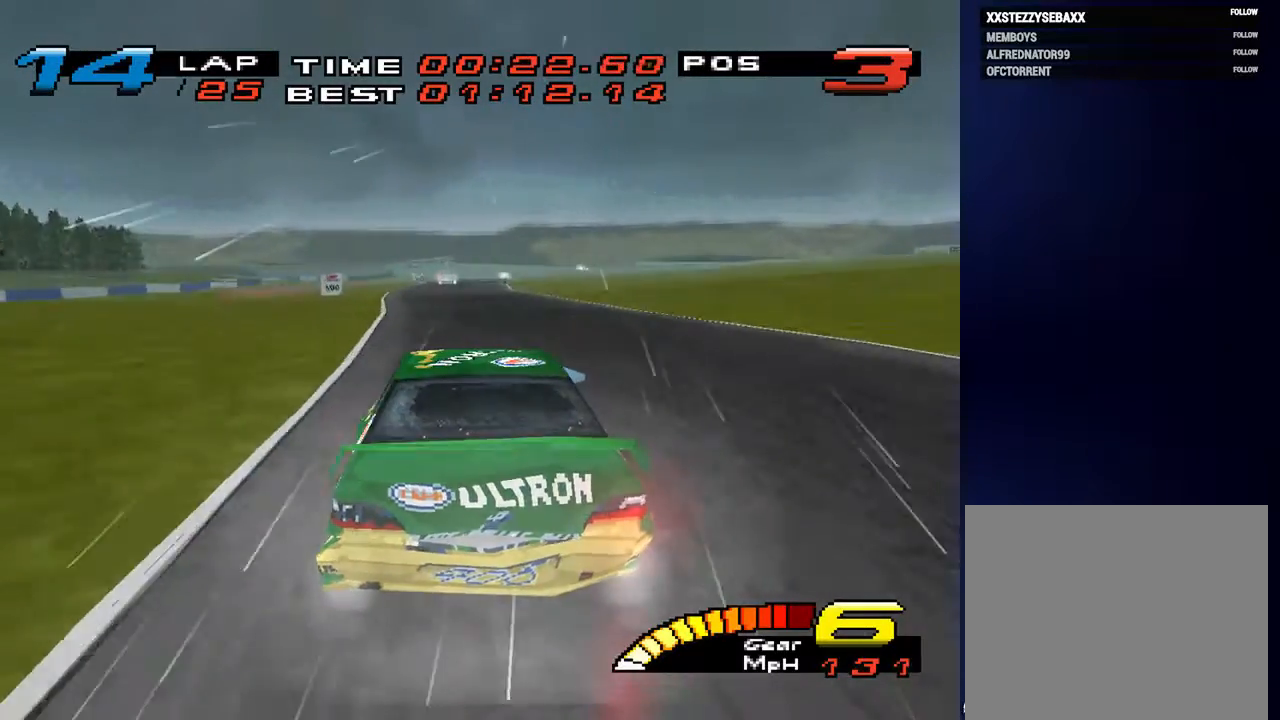
{"buttons": [], "left_stick": "down", "right_stick": "center", "events": [[167, "R2", "down"], [333, "R2", "up"]]}
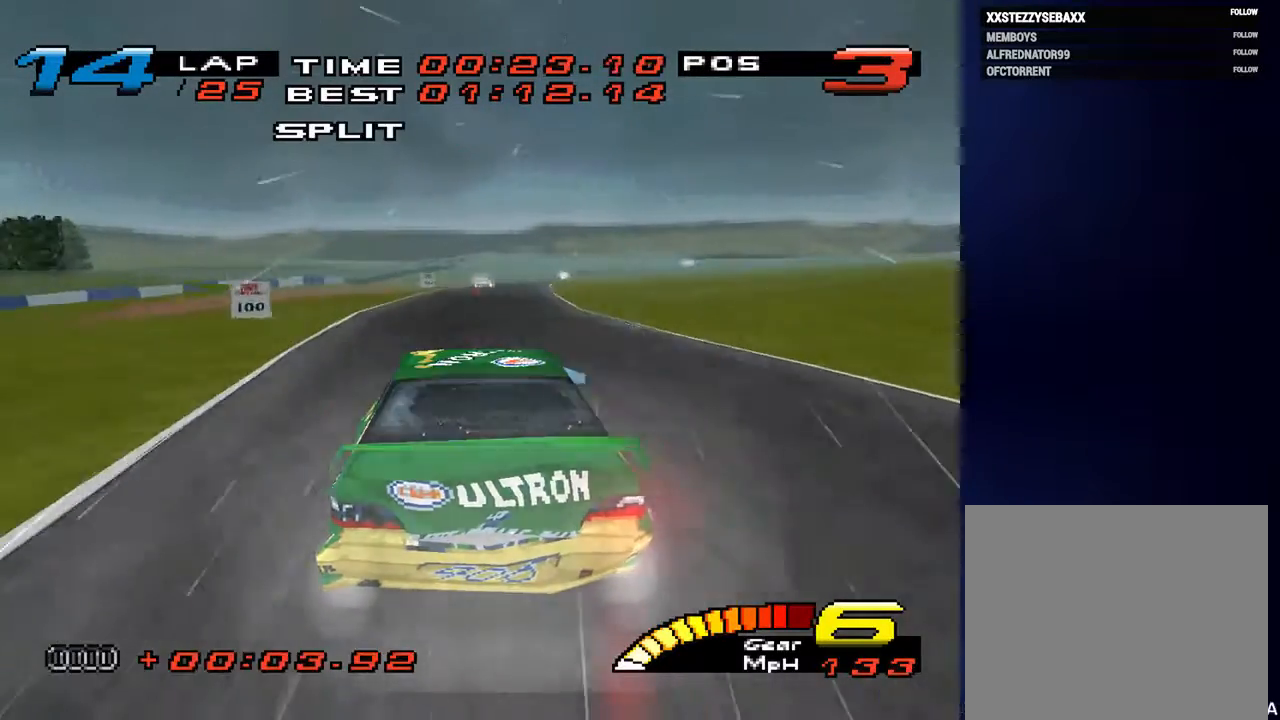
{"buttons": [], "left_stick": "down", "right_stick": "center", "events": []}
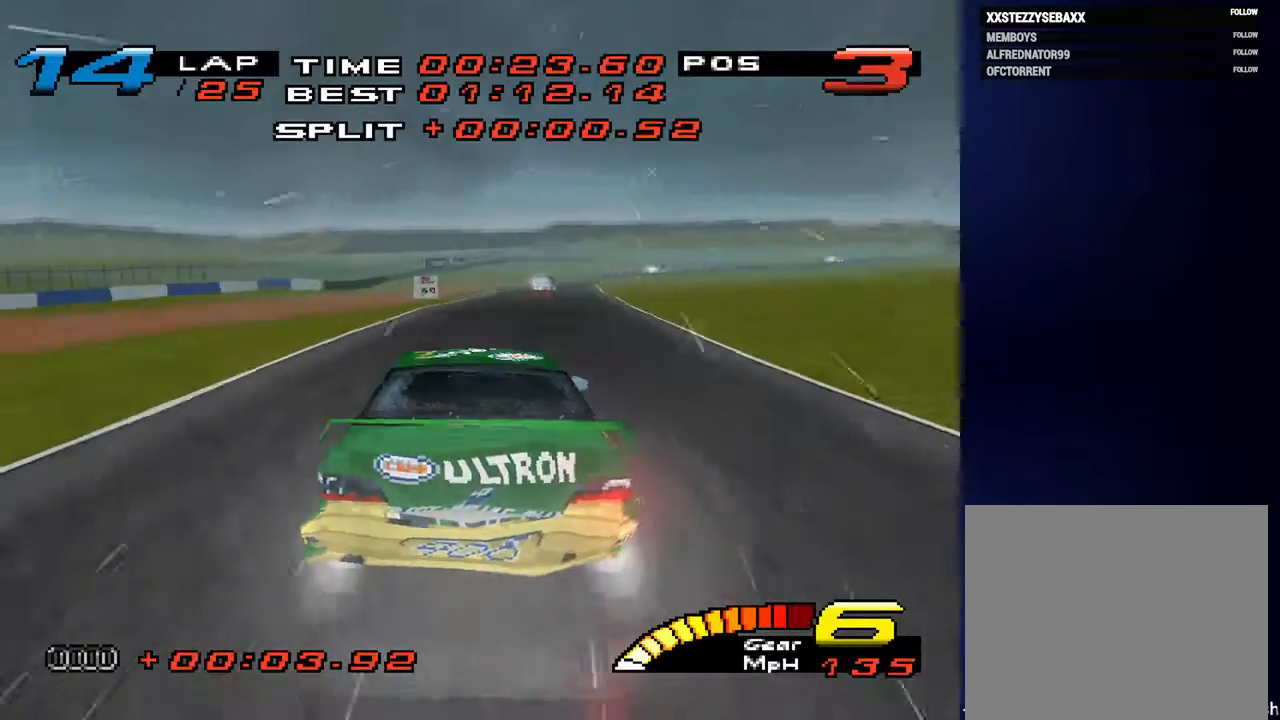
{"buttons": [], "left_stick": "down", "right_stick": "down", "events": [[233, "right_stick", "down"]]}
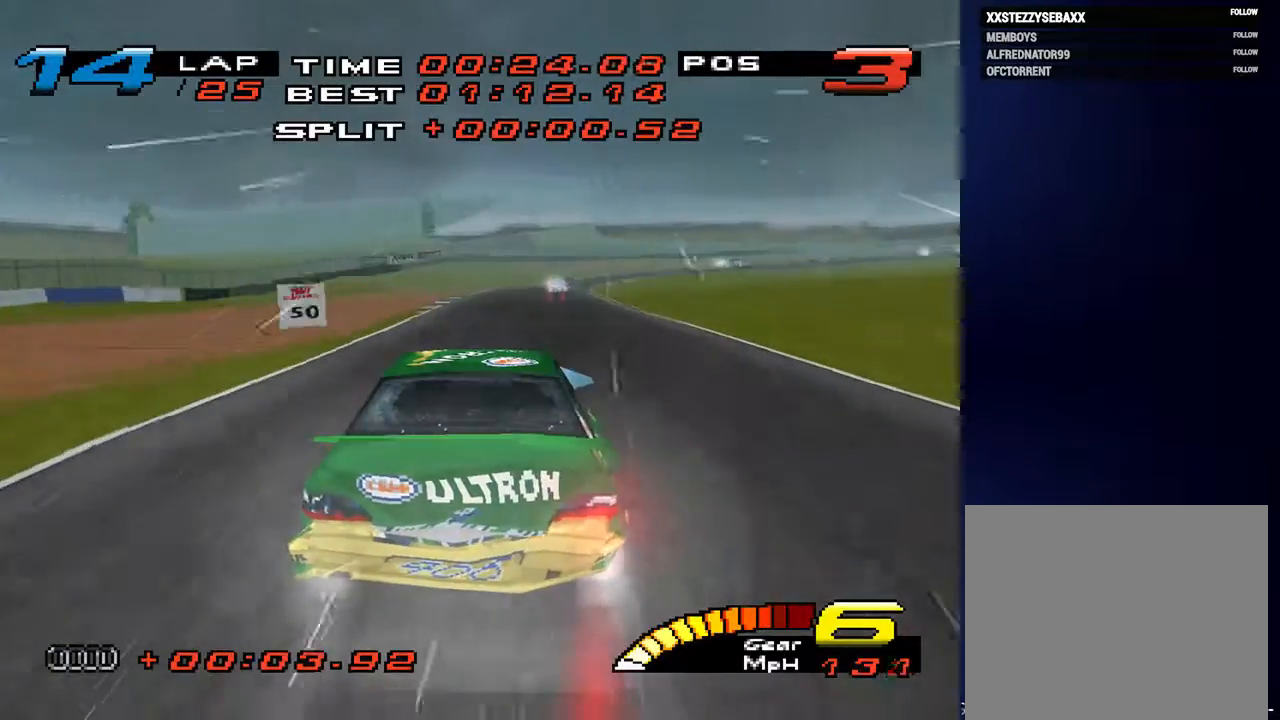
{"buttons": [], "left_stick": "down-right", "right_stick": "down", "events": [[100, "L2", "down"], [233, "L2", "up"], [433, "left_stick", "down-right"]]}
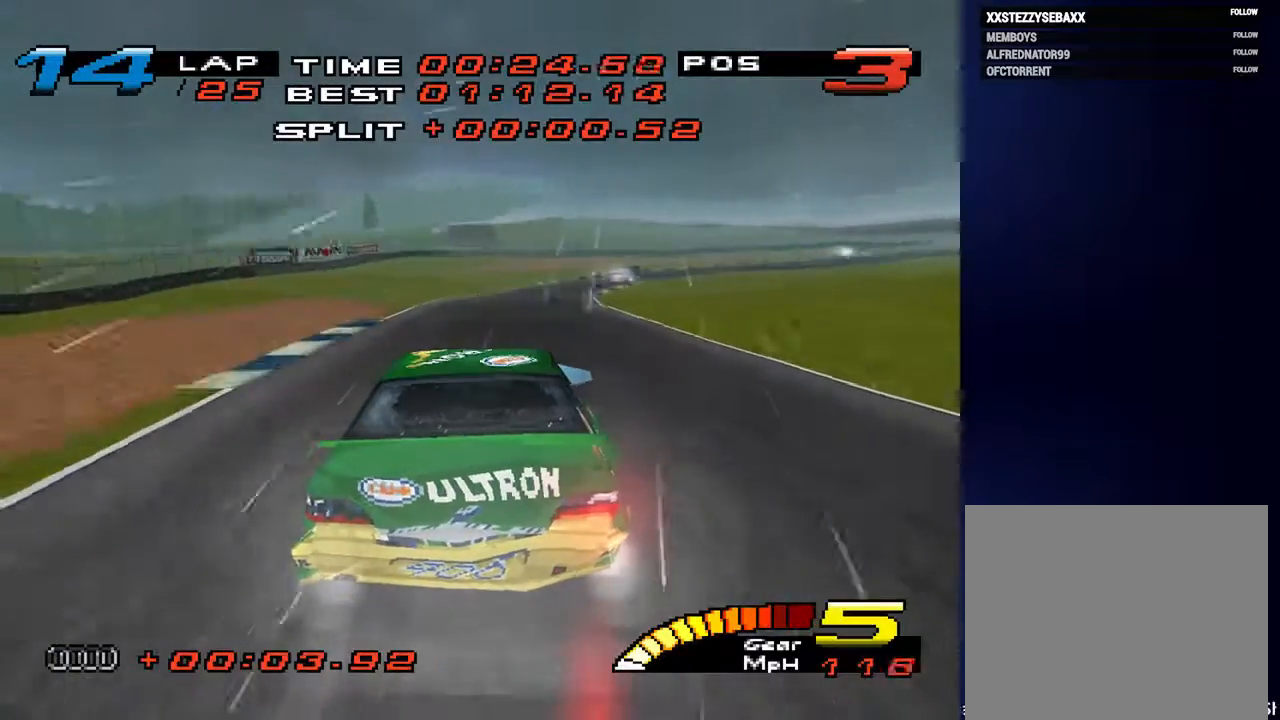
{"buttons": [], "left_stick": "down-right", "right_stick": "down", "events": []}
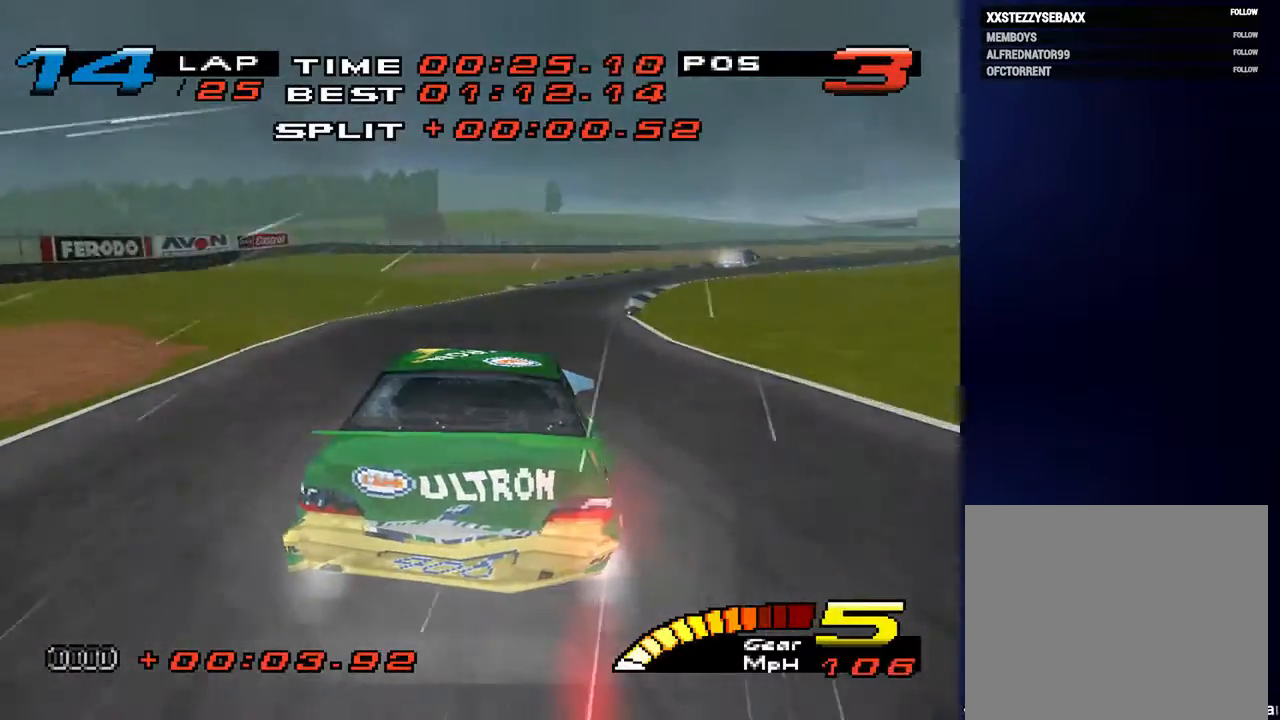
{"buttons": [], "left_stick": "down-right", "right_stick": "center"}
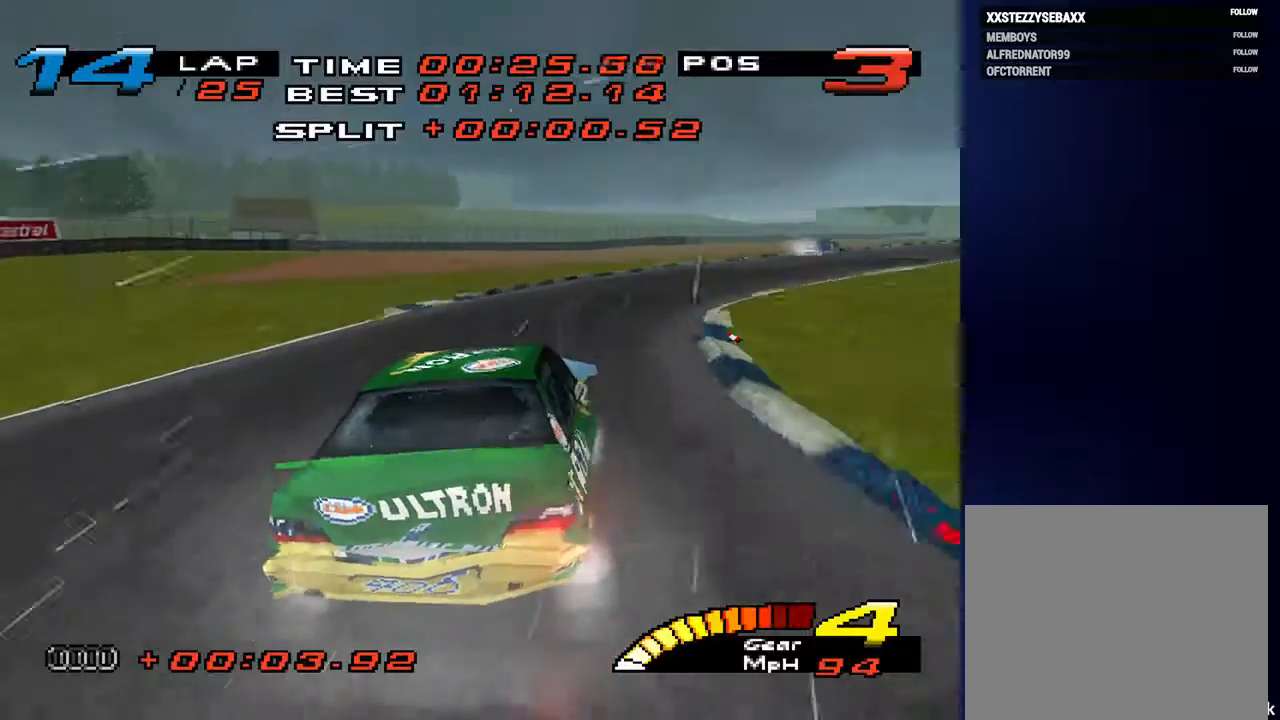
{"buttons": [], "left_stick": "down-right", "right_stick": "down", "events": [[467, "right_stick", "down"]]}
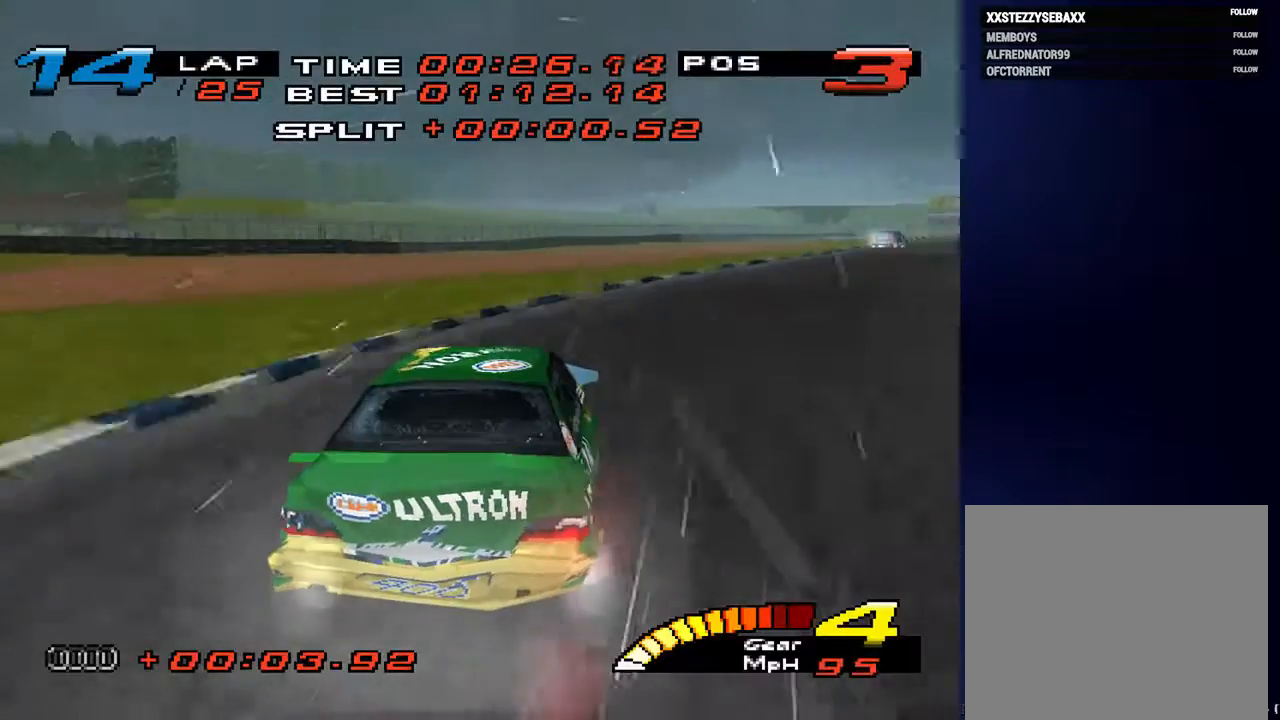
{"buttons": [], "left_stick": "down", "right_stick": "center", "events": [[367, "right_stick", "center"], [467, "left_stick", "down"]]}
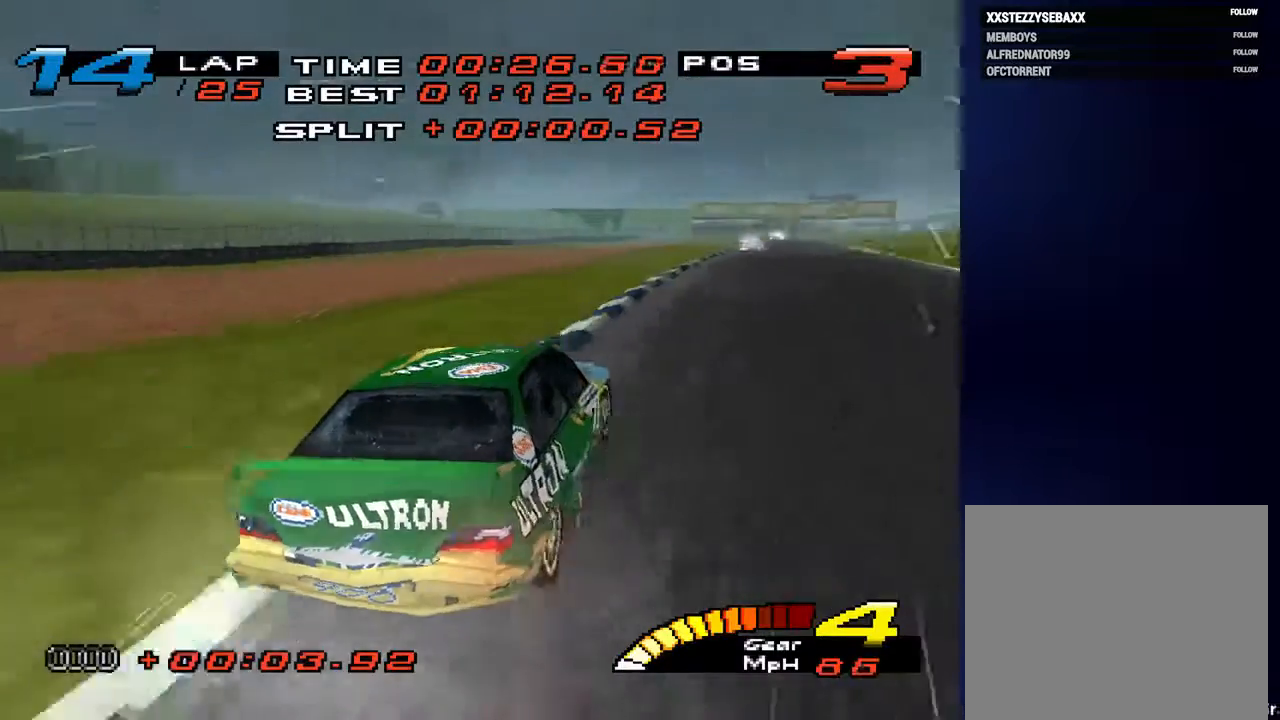
{"buttons": [], "left_stick": "down-right", "right_stick": "center", "events": [[433, "left_stick", "down-right"]]}
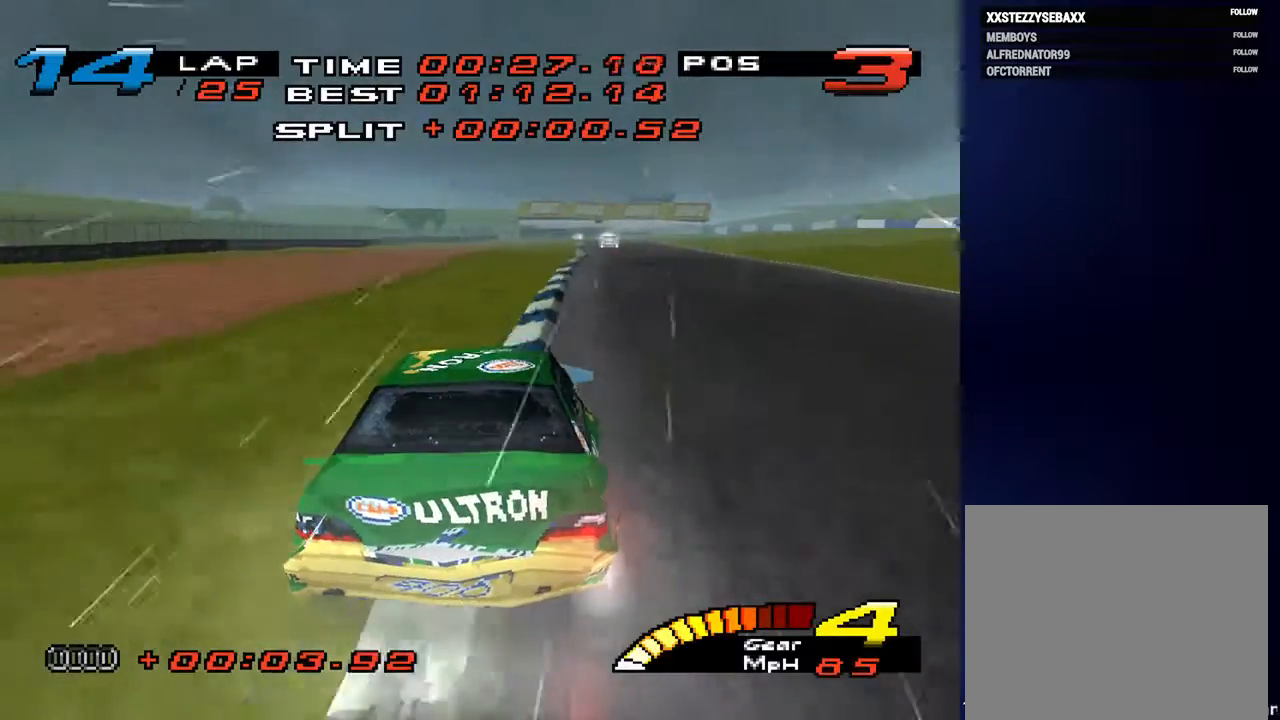
{"buttons": [], "left_stick": "down-right", "right_stick": "center", "events": [[100, "left_stick", "down"], [200, "left_stick", "down-right"]]}
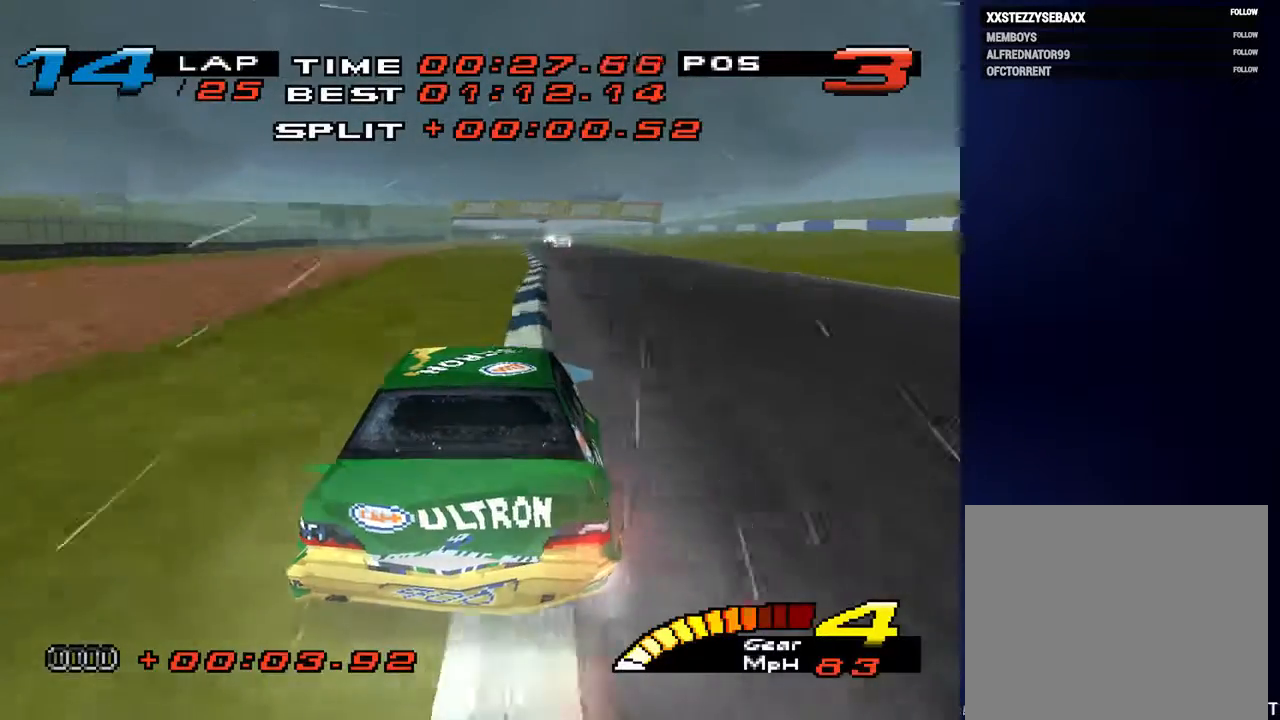
{"buttons": [], "left_stick": "down-right", "right_stick": "center", "events": [[300, "L2", "down"], [467, "L2", "up"]]}
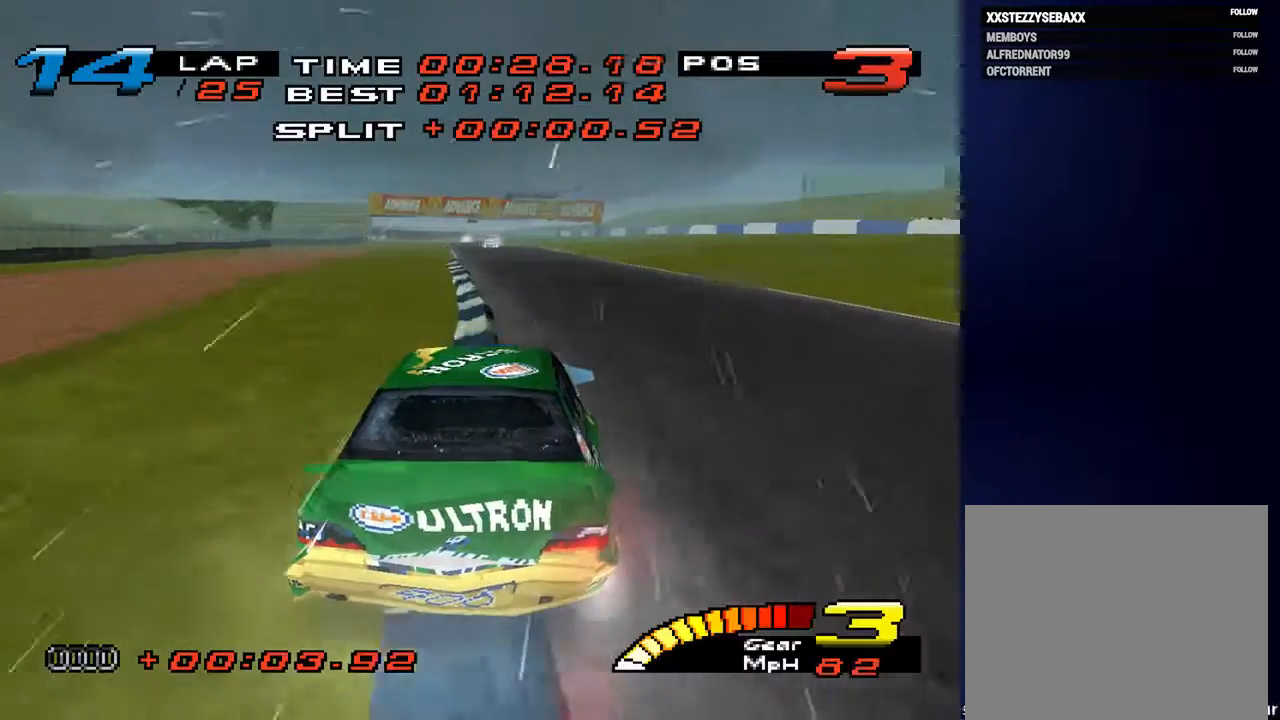
{"buttons": [], "left_stick": "down-left", "right_stick": "center", "events": [[133, "left_stick", "down"], [233, "left_stick", "down-left"]]}
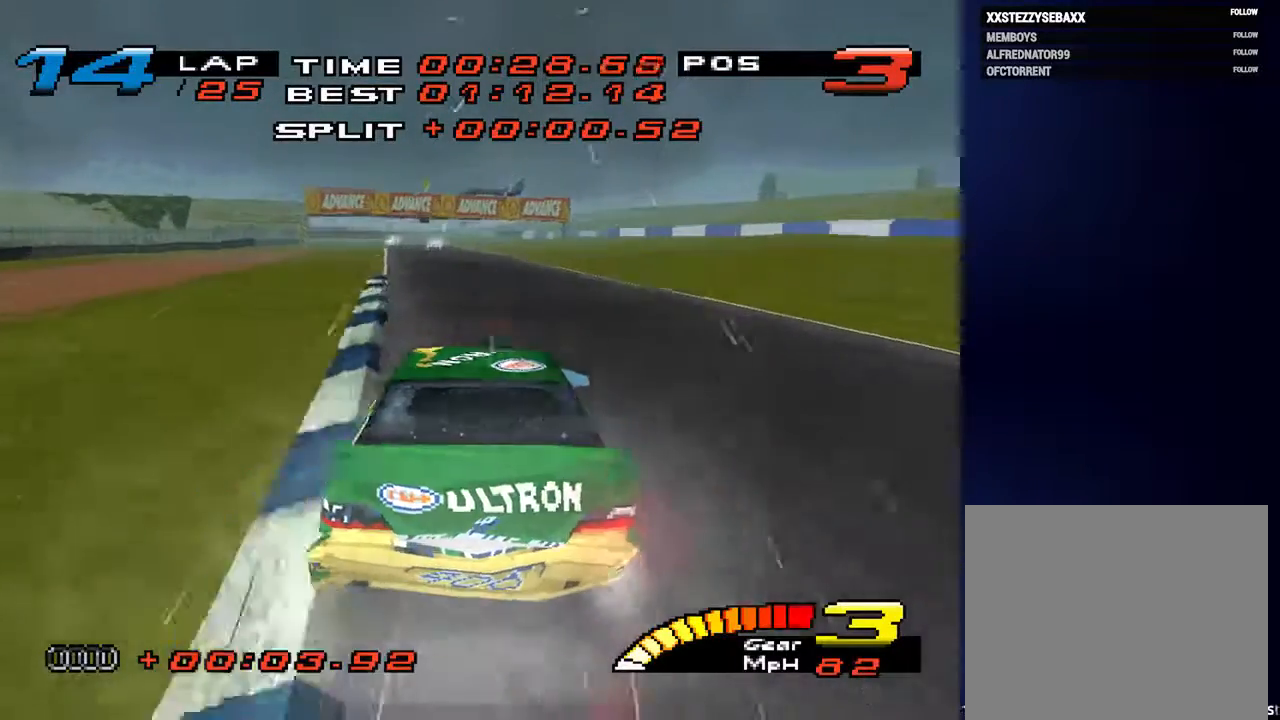
{"buttons": ["R2"], "left_stick": "down", "right_stick": "center", "events": [[467, "R2", "down"], [467, "left_stick", "down"]]}
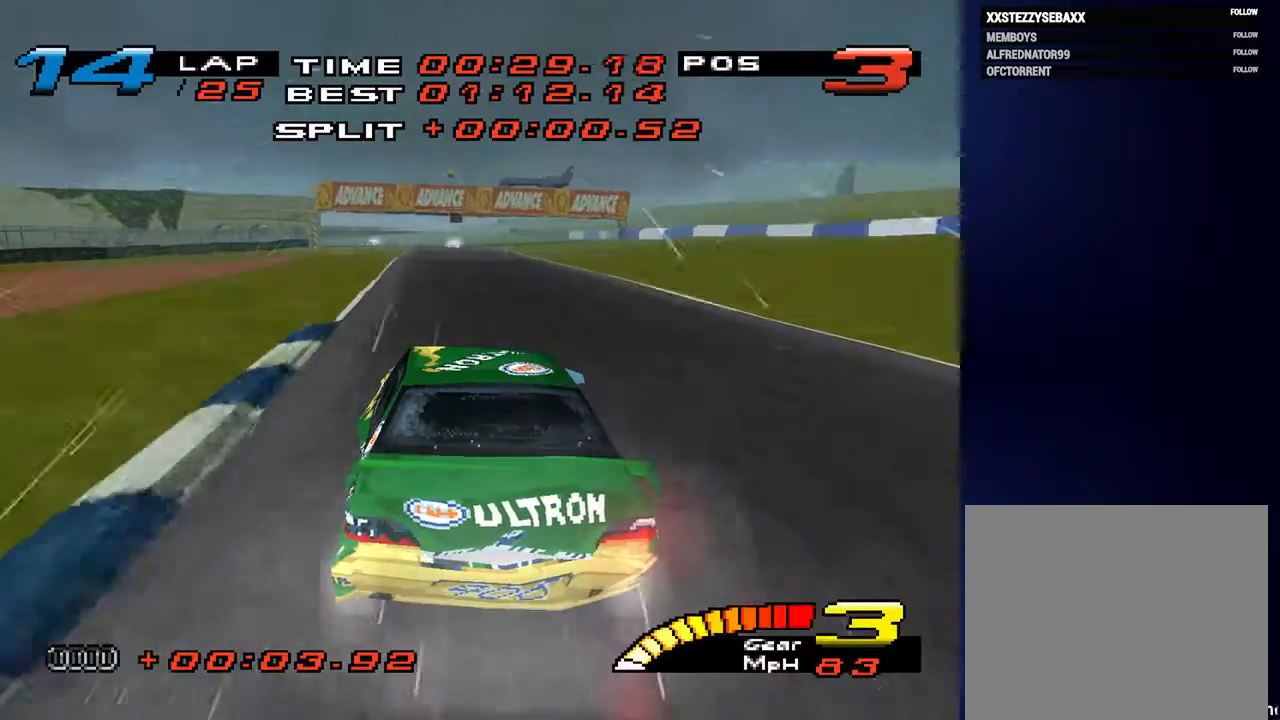
{"buttons": [], "left_stick": "down", "right_stick": "center", "events": [[133, "R2", "up"], [333, "left_stick", "down-right"], [433, "left_stick", "down"]]}
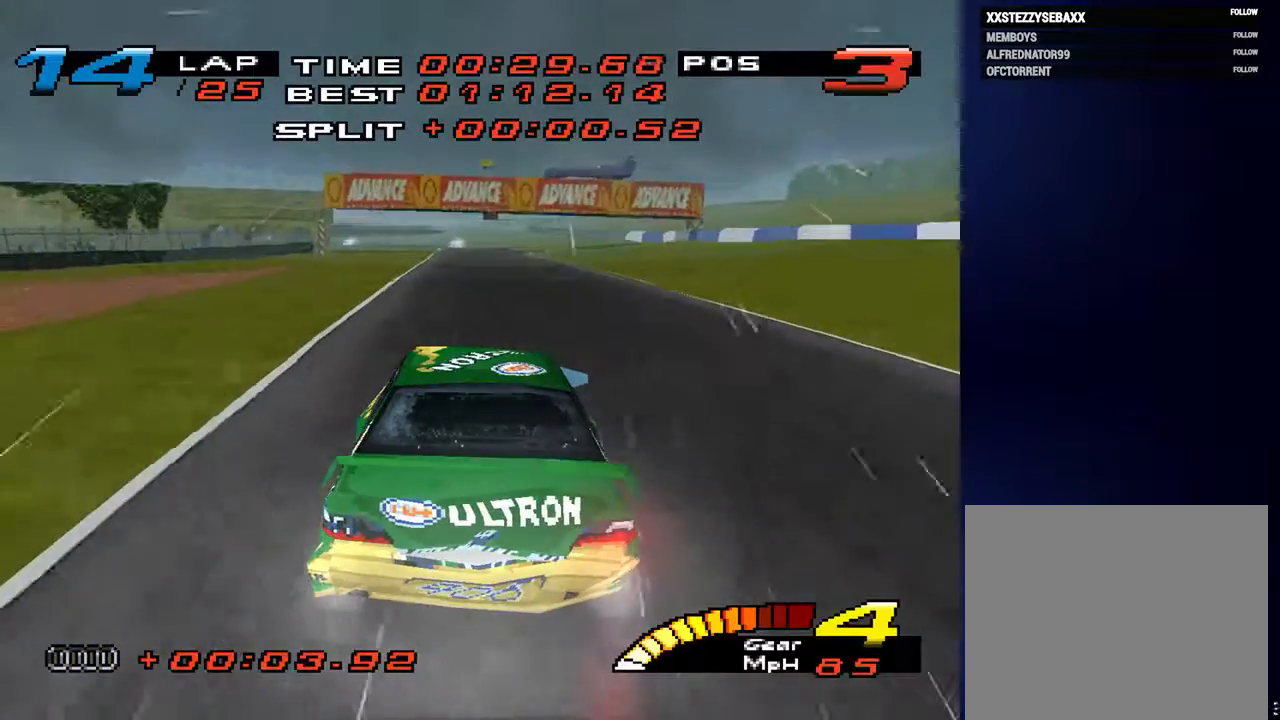
{"buttons": [], "left_stick": "center", "right_stick": "center", "events": [[267, "left_stick", "center"]]}
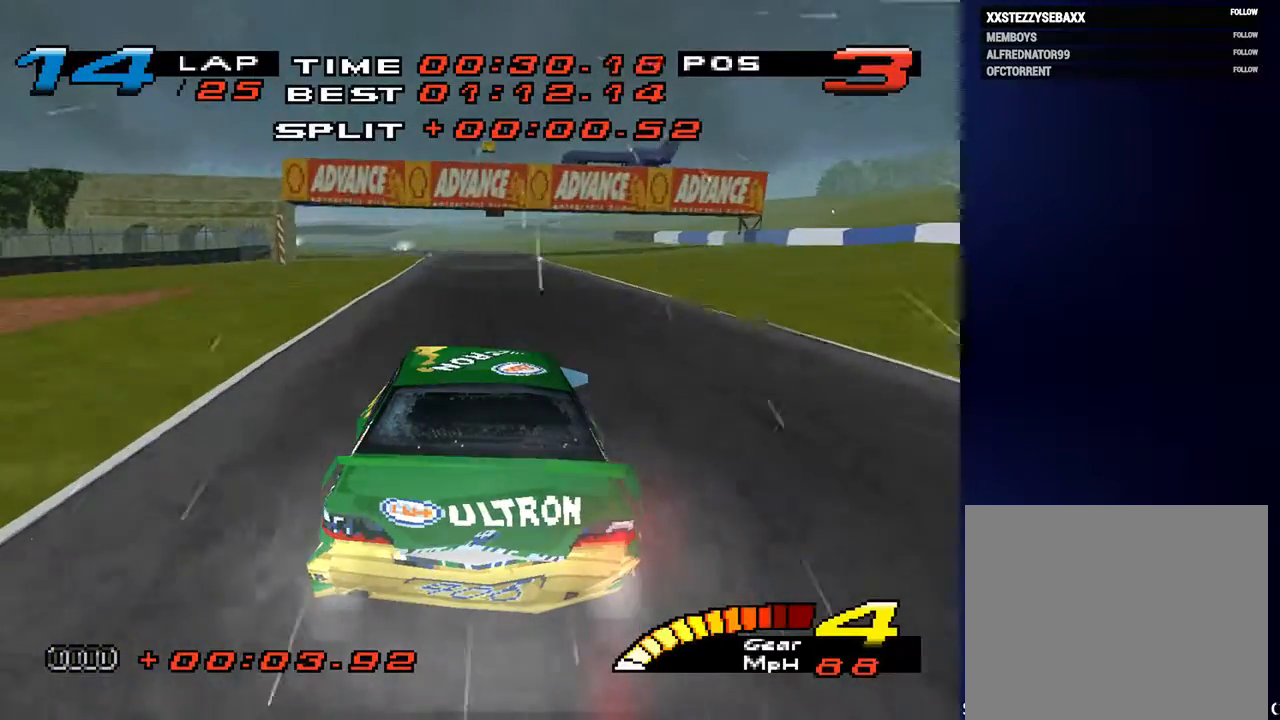
{"buttons": [], "left_stick": "down", "right_stick": "center", "events": [[67, "left_stick", "down"]]}
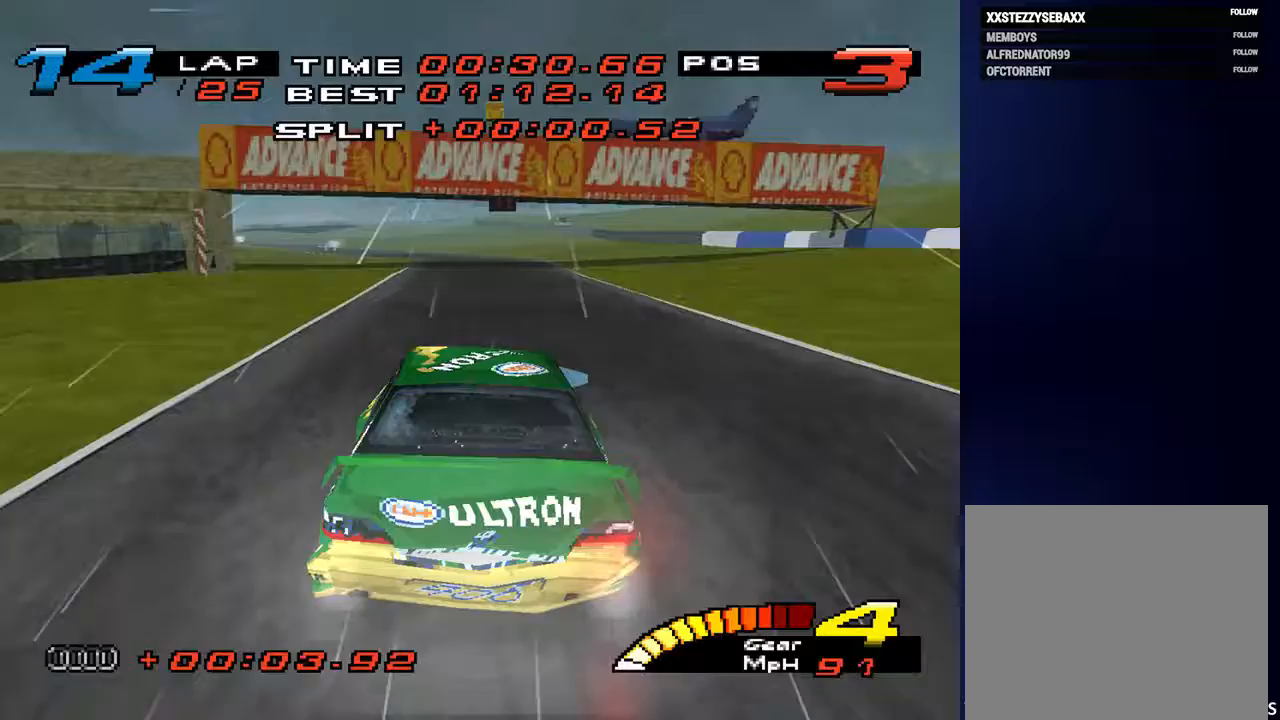
{"buttons": [], "left_stick": "down-left", "right_stick": "center", "events": [[200, "left_stick", "down-left"]]}
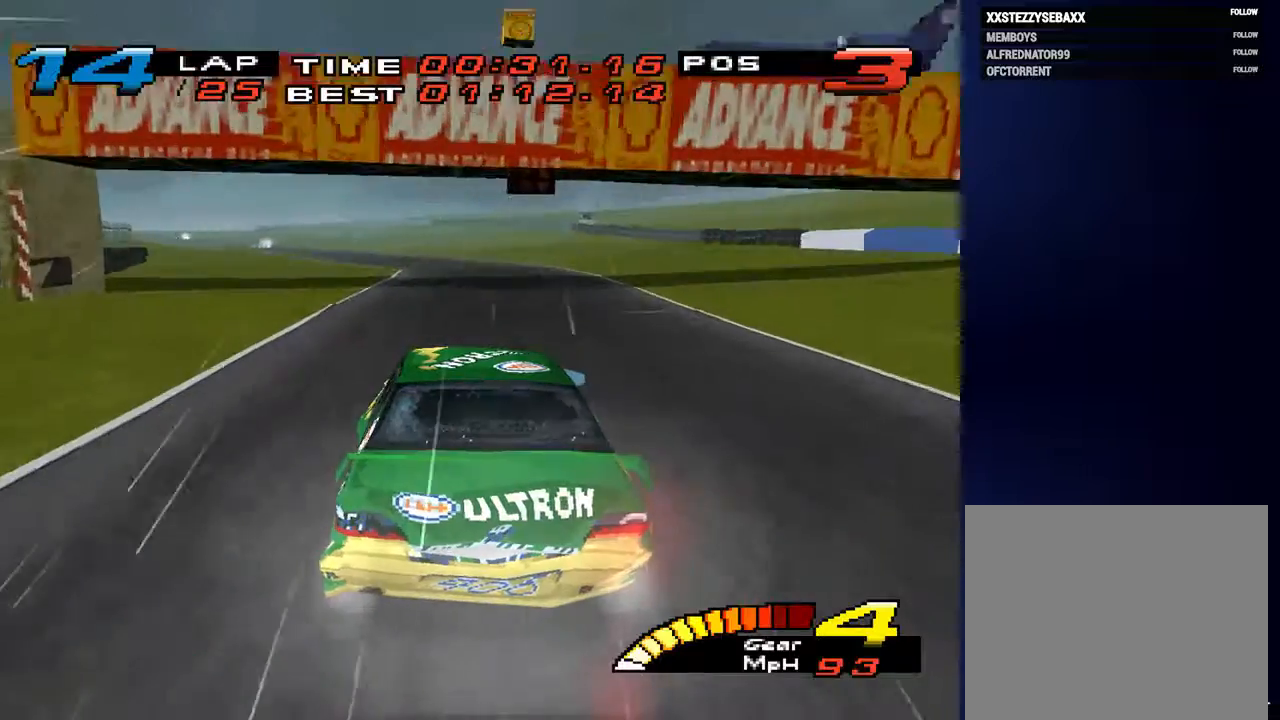
{"buttons": [], "left_stick": "down-left", "right_stick": "center", "events": []}
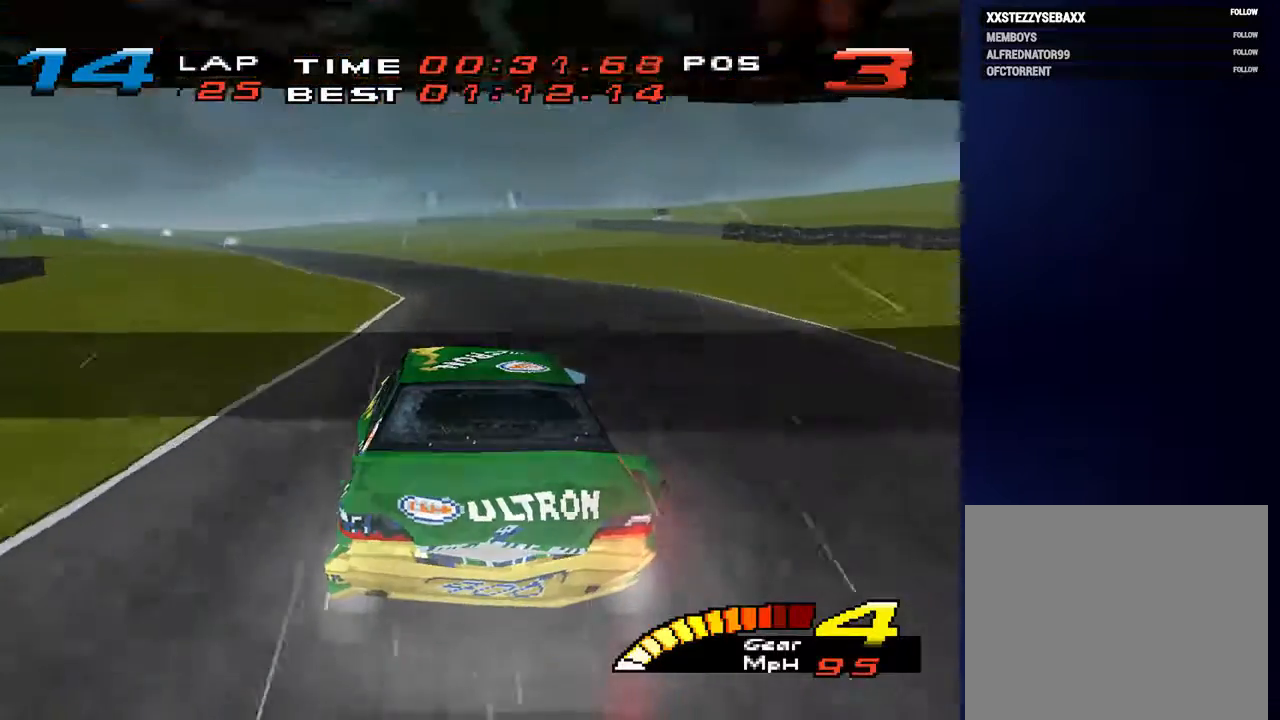
{"buttons": [], "left_stick": "down-left", "right_stick": "center", "events": []}
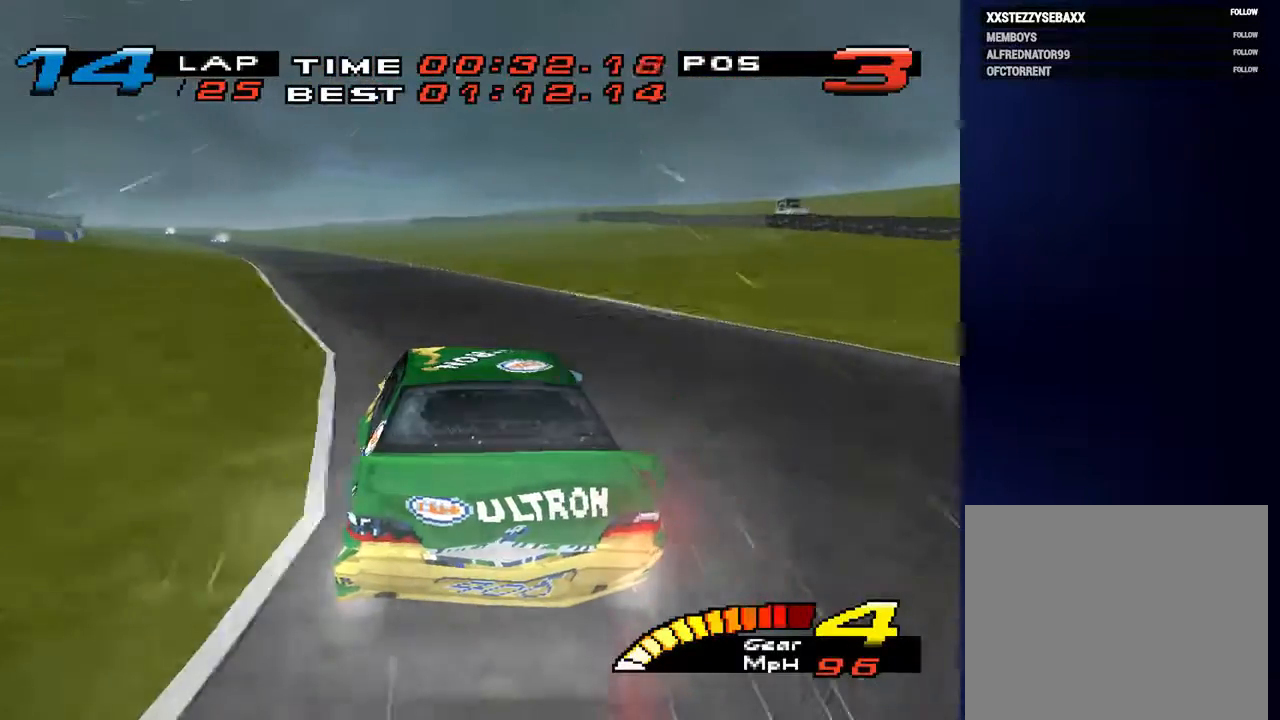
{"buttons": [], "left_stick": "down-left", "right_stick": "center", "events": []}
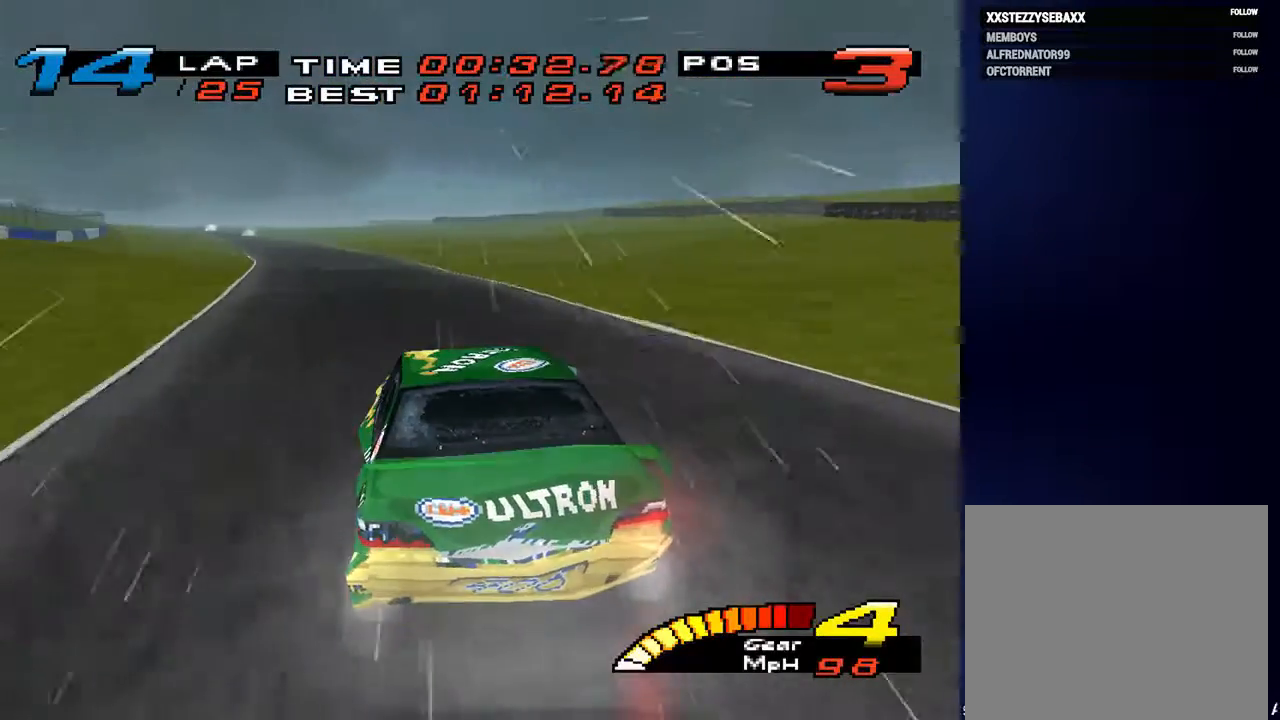
{"buttons": [], "left_stick": "down-left", "right_stick": "center", "events": []}
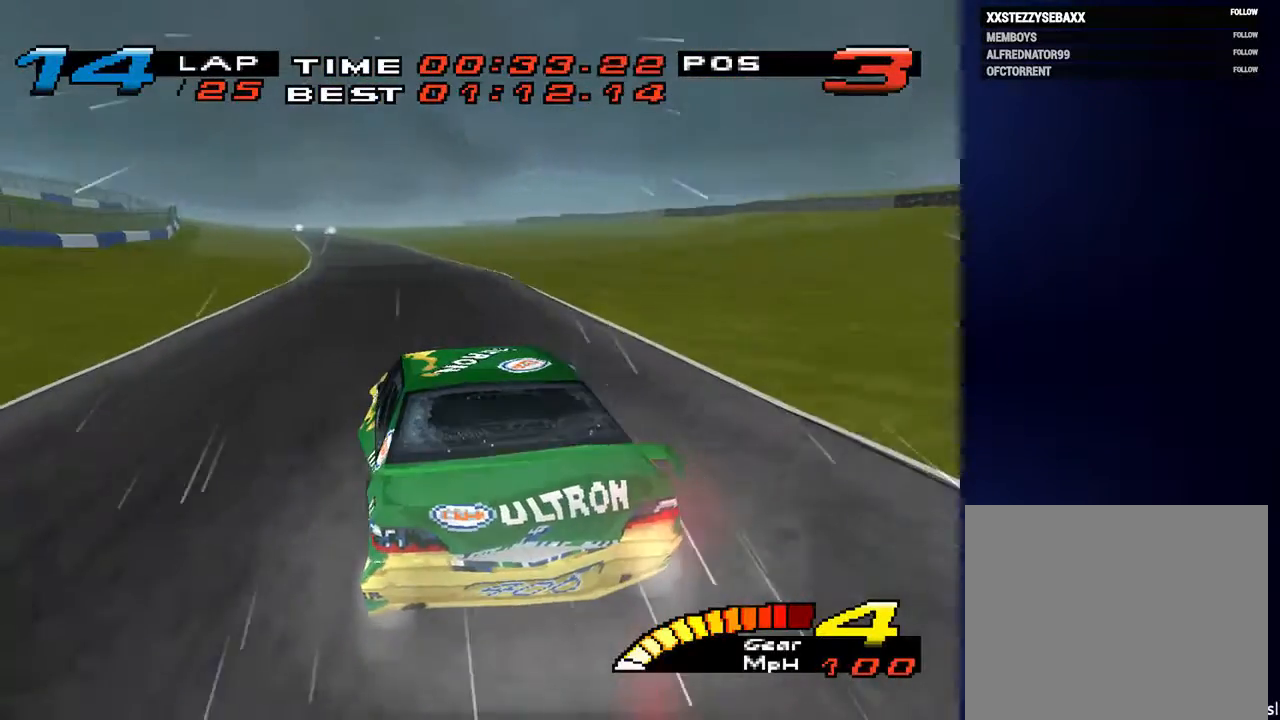
{"buttons": [], "left_stick": "down", "right_stick": "center", "events": [[67, "left_stick", "down"]]}
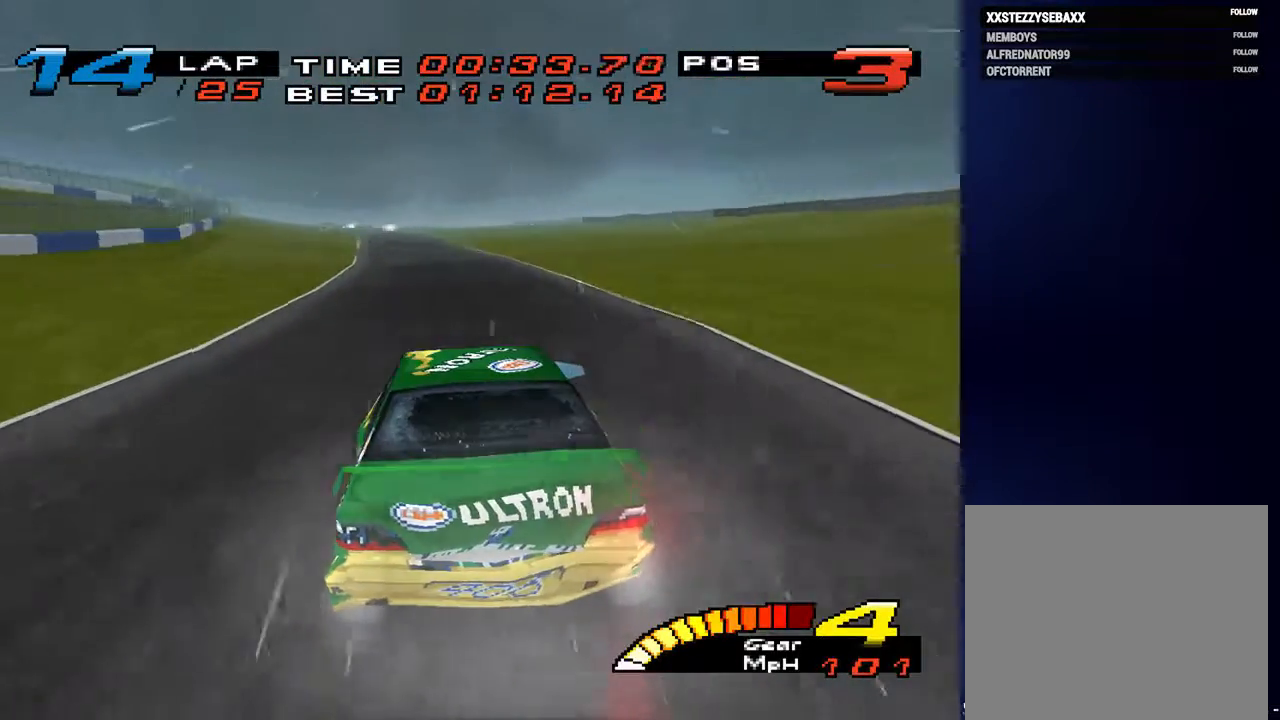
{"buttons": [], "left_stick": "down-left", "right_stick": "center", "events": [[167, "left_stick", "down-left"]]}
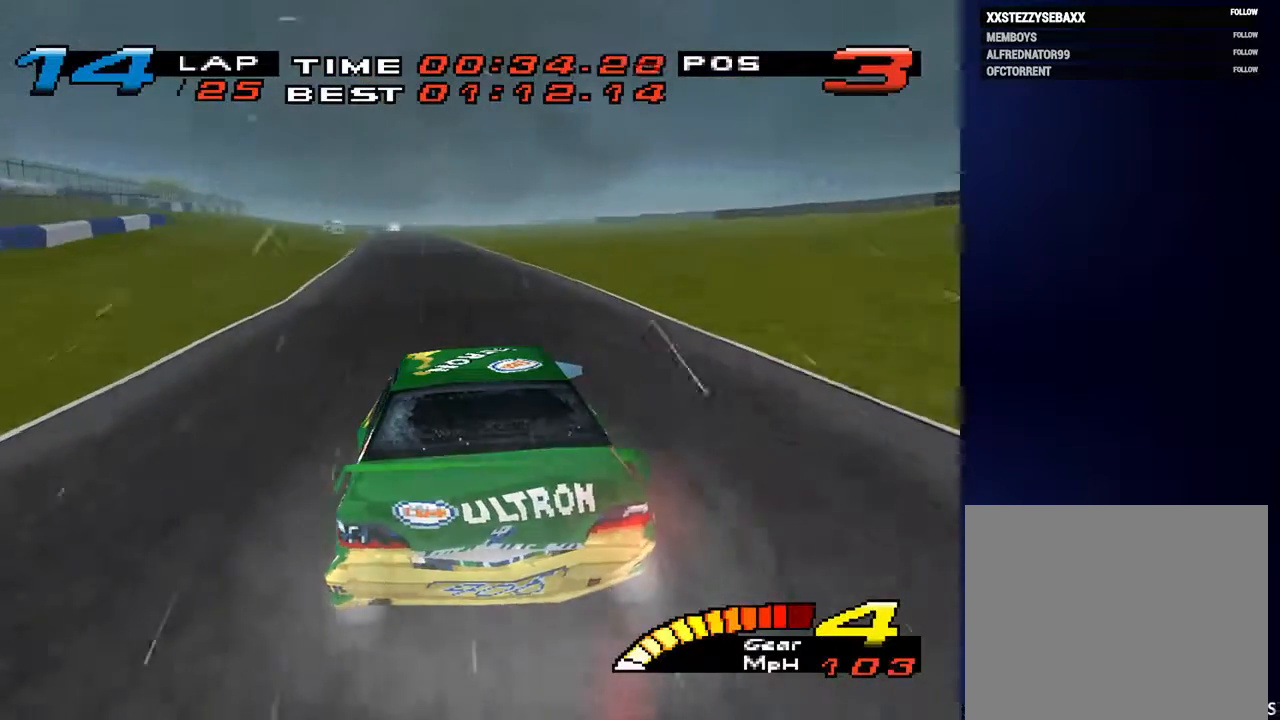
{"buttons": [], "left_stick": "down-left", "right_stick": "center", "events": []}